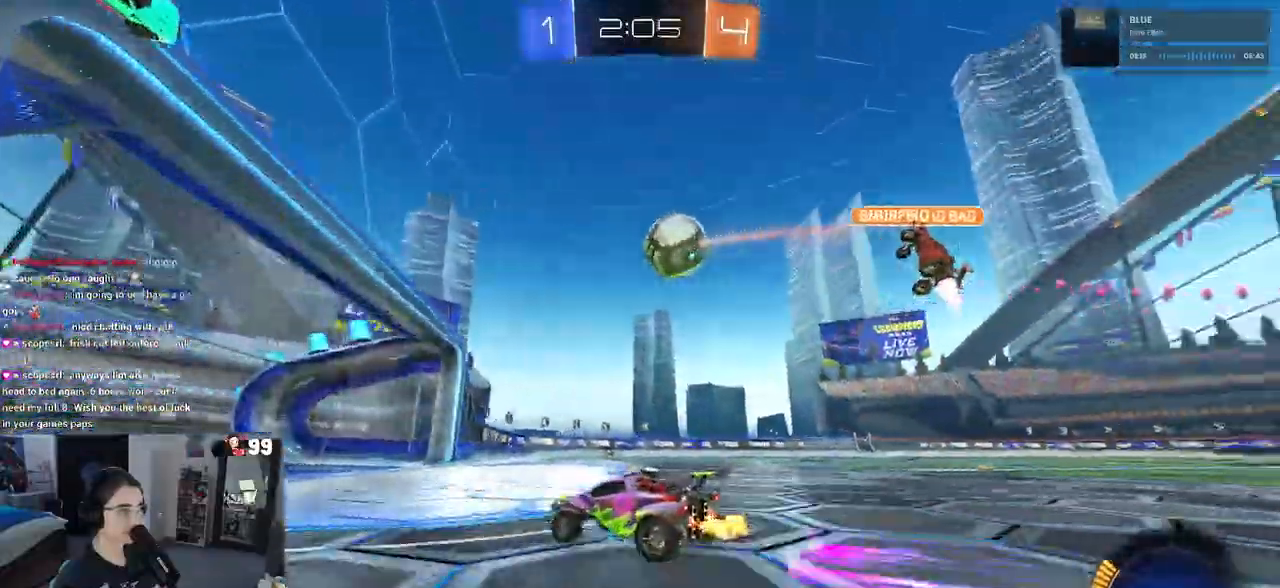
Gameplay with a controller (PlayStation layout); each line is a JSON object with the inputs held at the frame after it. "events" lists button and stick changes between this image and that frame as [ms after this image, input, new state], when the widget could be followed in between.
{"buttons": ["R2"], "left_stick": "right", "right_stick": "center", "events": [[200, "R2", "up"], [233, "L2", "down"], [267, "left_stick", "right"], [367, "L2", "up"], [383, "R2", "down"], [383, "left_stick", "center"], [500, "left_stick", "right"]]}
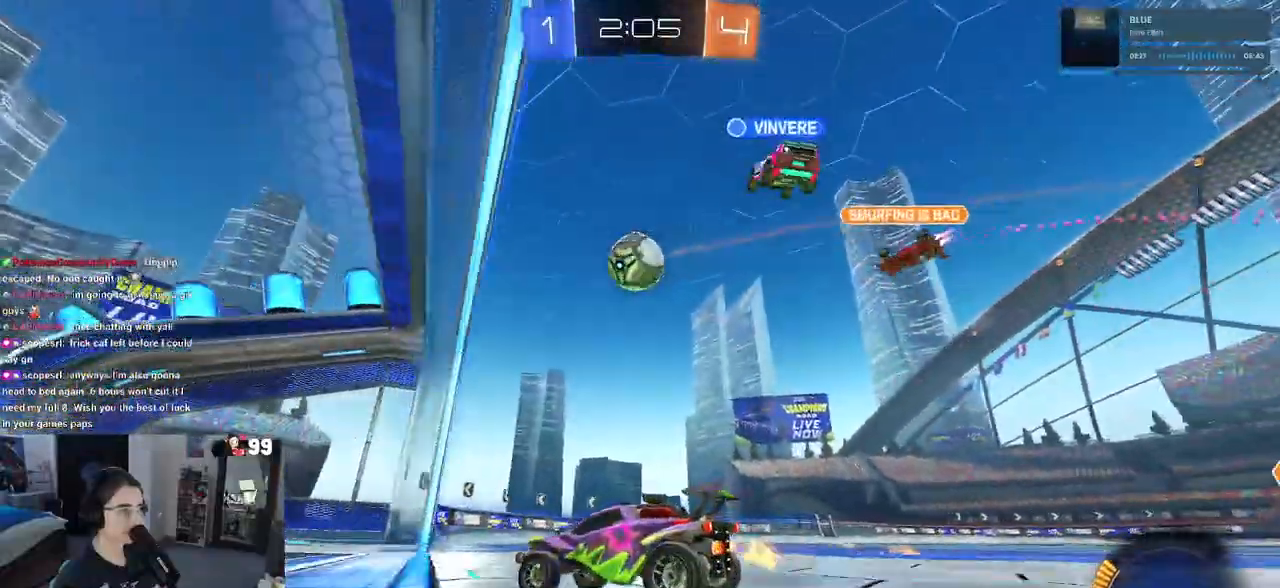
{"buttons": ["R2"], "left_stick": "right", "right_stick": "center", "events": [[183, "left_stick", "center"], [283, "left_stick", "right"]]}
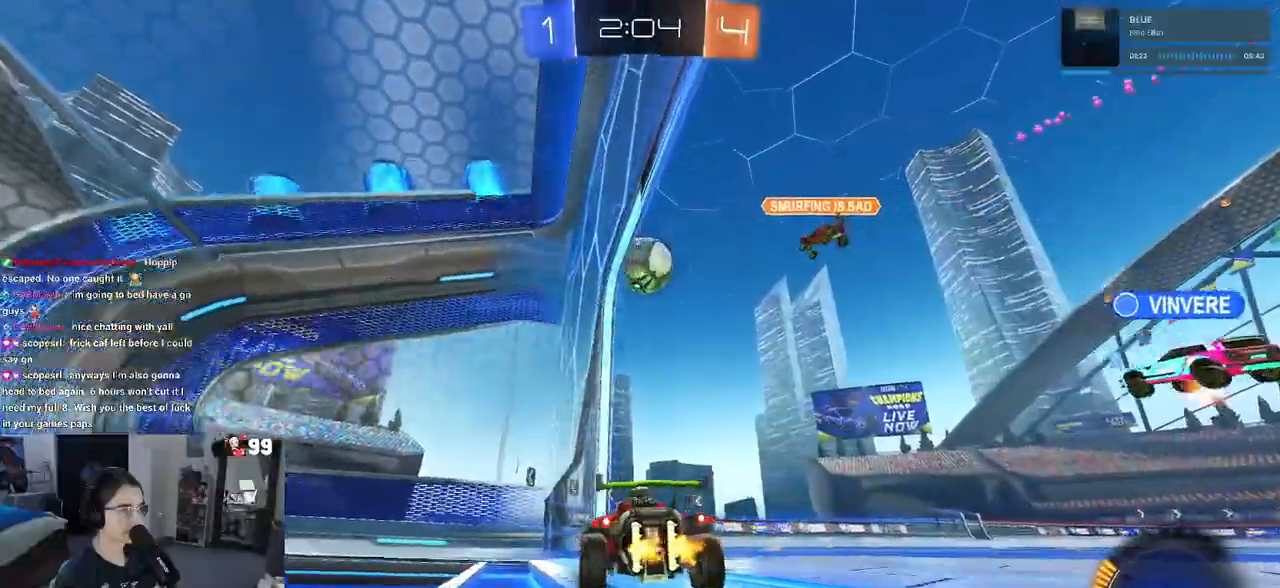
{"buttons": ["R1", "R2"], "left_stick": "center", "right_stick": "center", "events": [[167, "R1", "down"], [200, "left_stick", "center"], [267, "left_stick", "left"], [450, "left_stick", "center"]]}
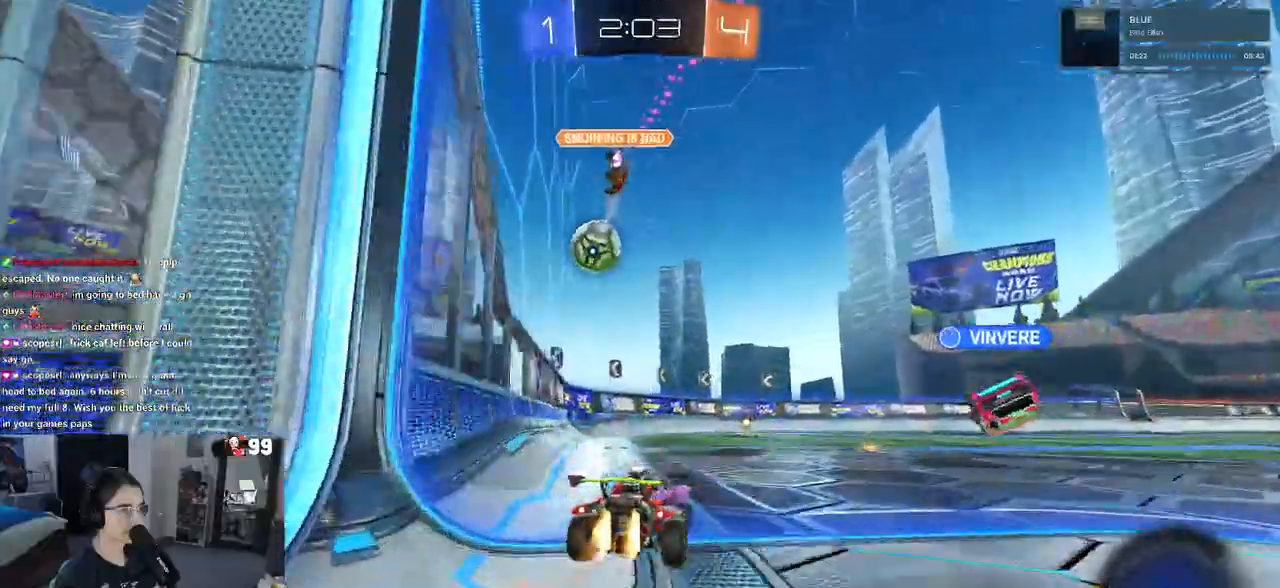
{"buttons": ["R2"], "left_stick": "center", "right_stick": "center", "events": [[400, "R1", "up"]]}
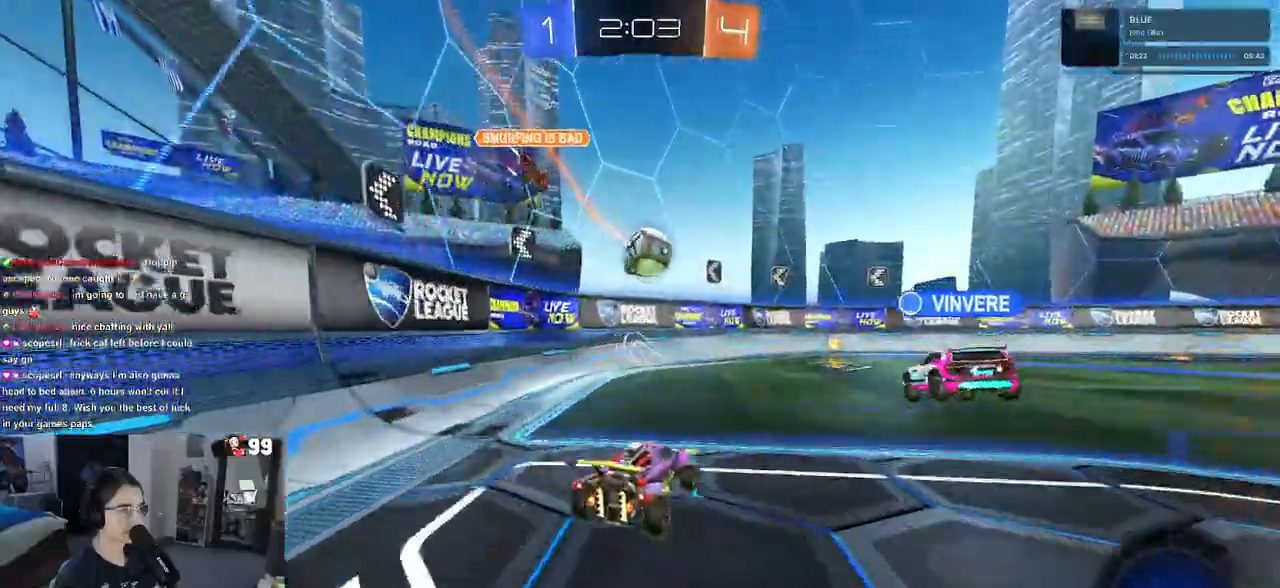
{"buttons": ["R2"], "left_stick": "right", "right_stick": "center", "events": [[117, "DPAD_LEFT", "down"], [150, "R2", "up"], [167, "L2", "down"], [167, "left_stick", "right"], [283, "R2", "down"], [333, "L2", "up"], [333, "left_stick", "center"], [350, "DPAD_LEFT", "up"], [400, "left_stick", "right"]]}
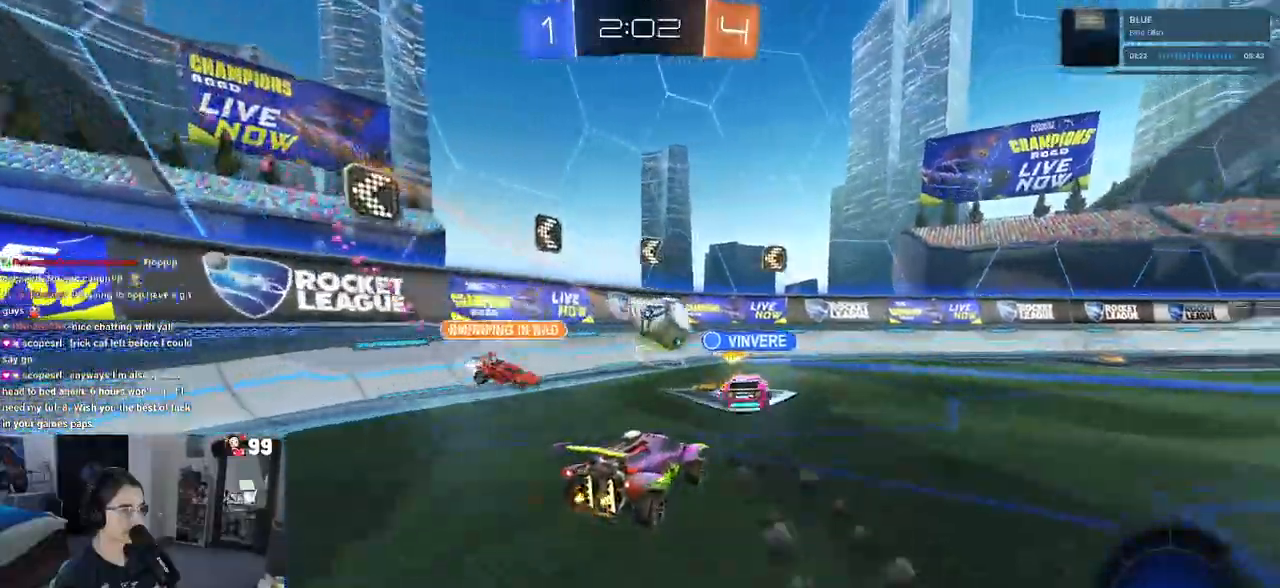
{"buttons": ["R2"], "left_stick": "right", "right_stick": "center", "events": []}
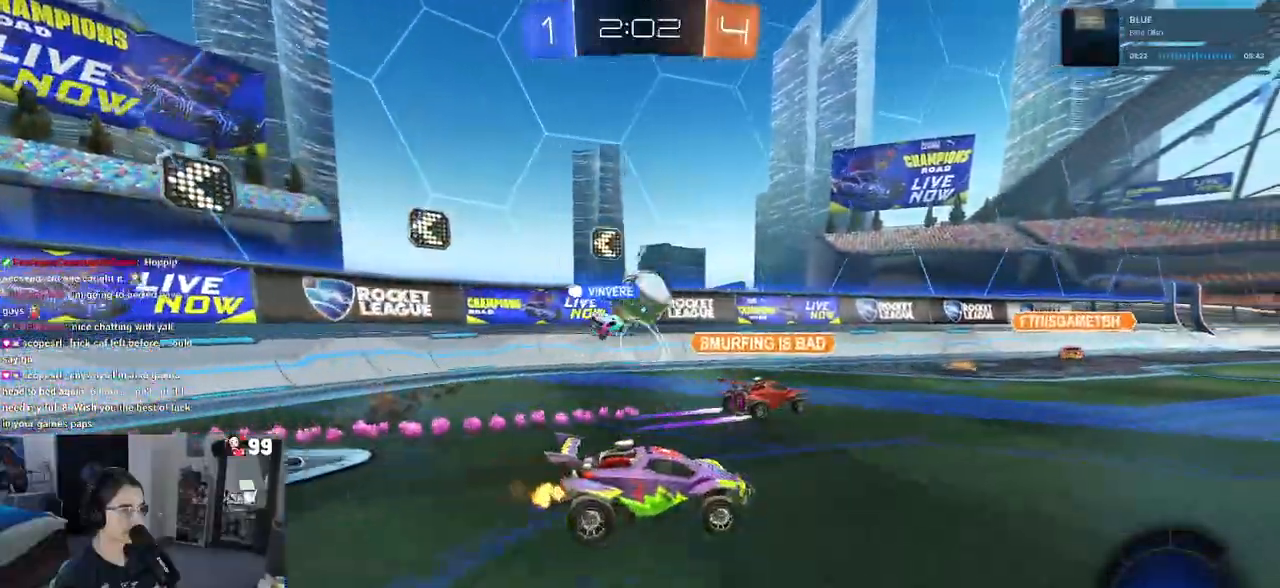
{"buttons": ["R2"], "left_stick": "left", "right_stick": "center", "events": [[267, "left_stick", "center"], [383, "left_stick", "left"]]}
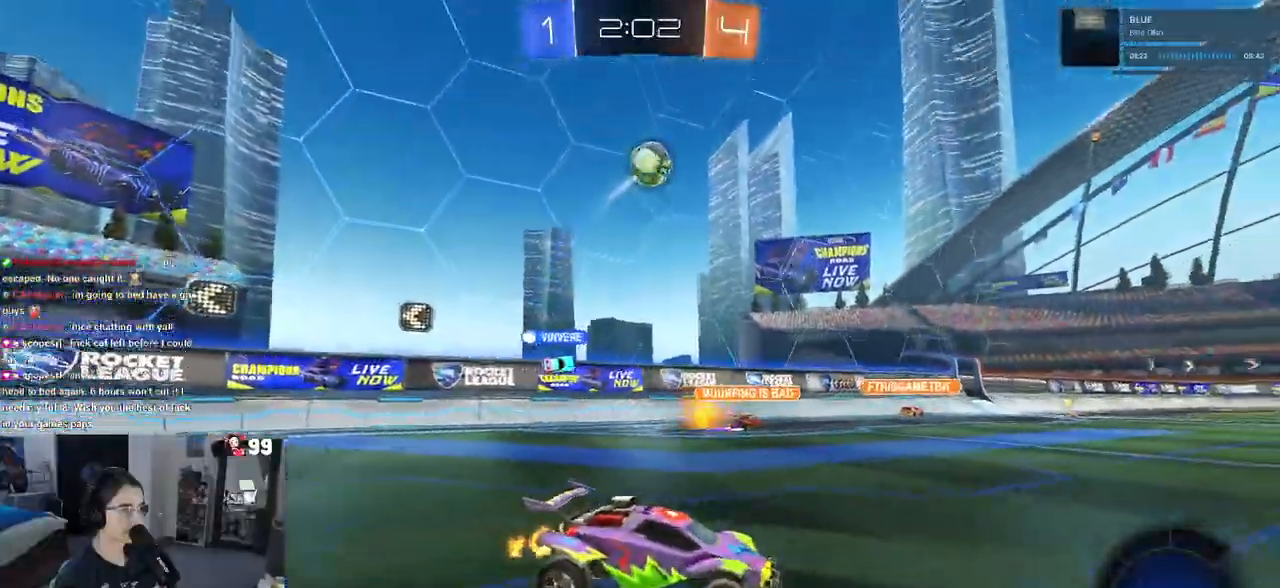
{"buttons": ["R2"], "left_stick": "center", "right_stick": "center", "events": [[100, "left_stick", "center"], [283, "left_stick", "left"], [417, "left_stick", "center"]]}
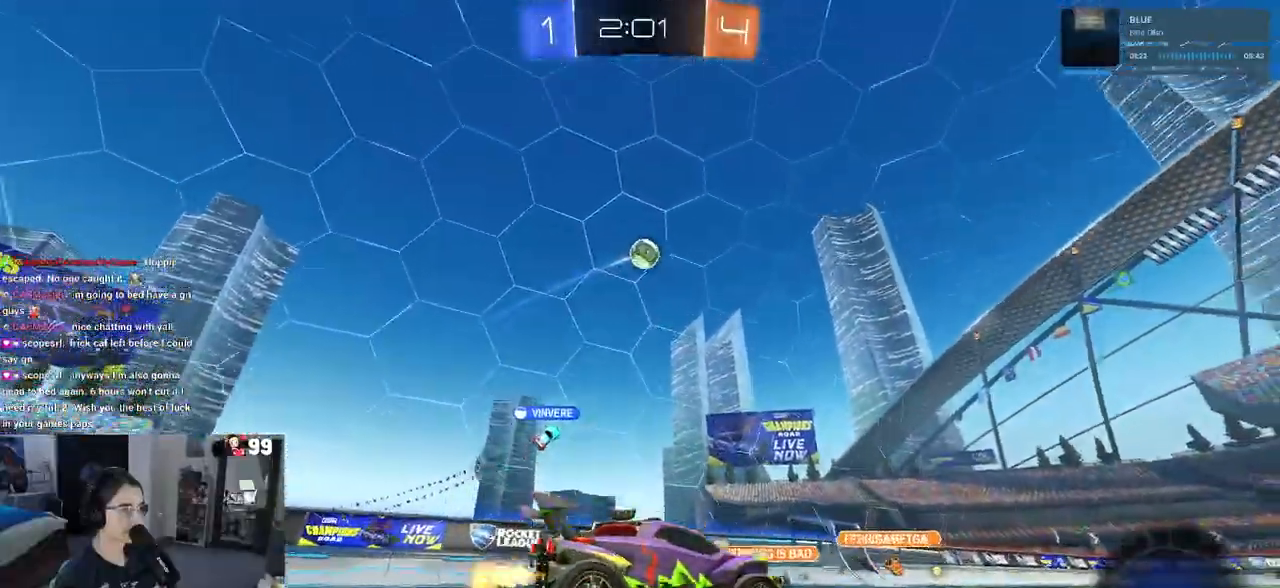
{"buttons": ["R2"], "left_stick": "center", "right_stick": "center", "events": [[400, "R1", "down"], [483, "R1", "up"]]}
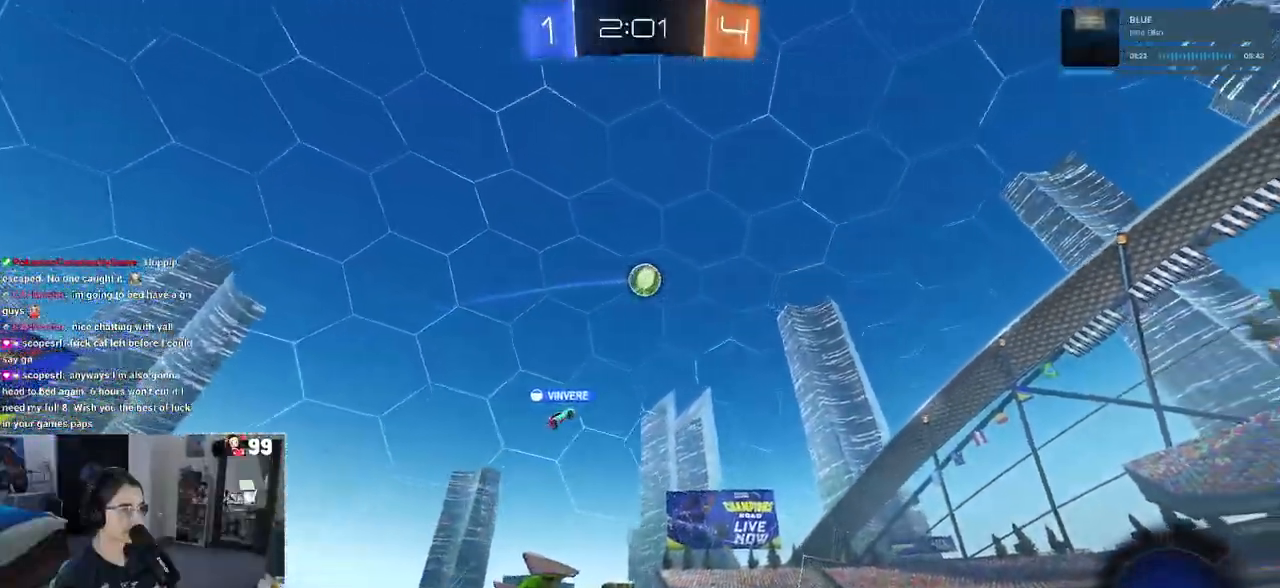
{"buttons": ["R2"], "left_stick": "right", "right_stick": "center"}
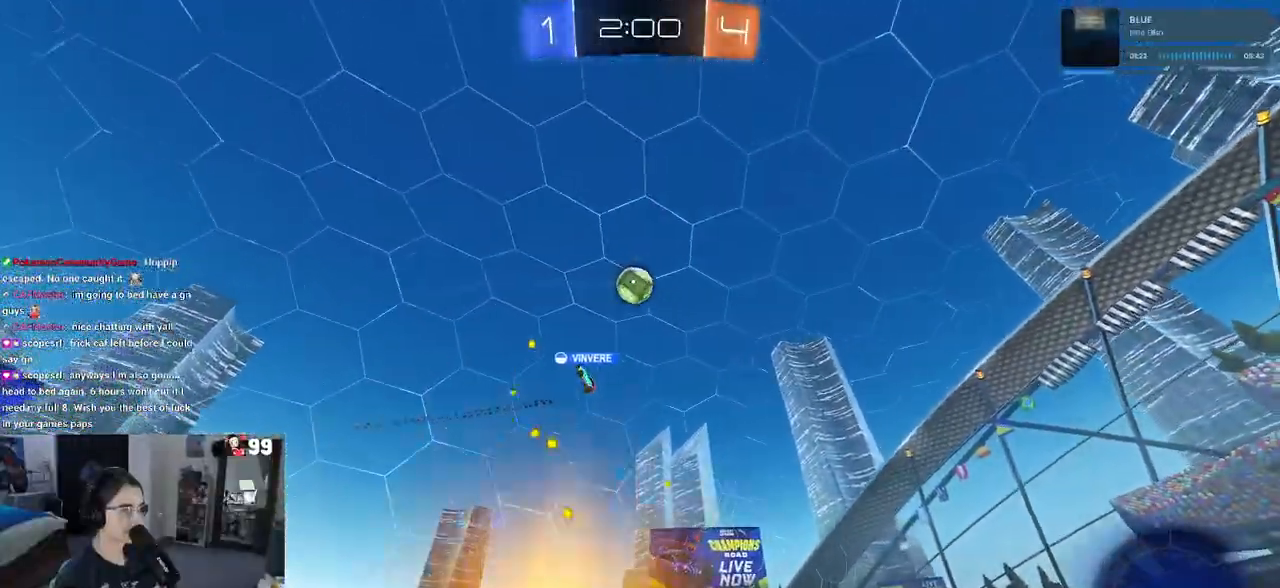
{"buttons": ["R2"], "left_stick": "right", "right_stick": "center", "events": []}
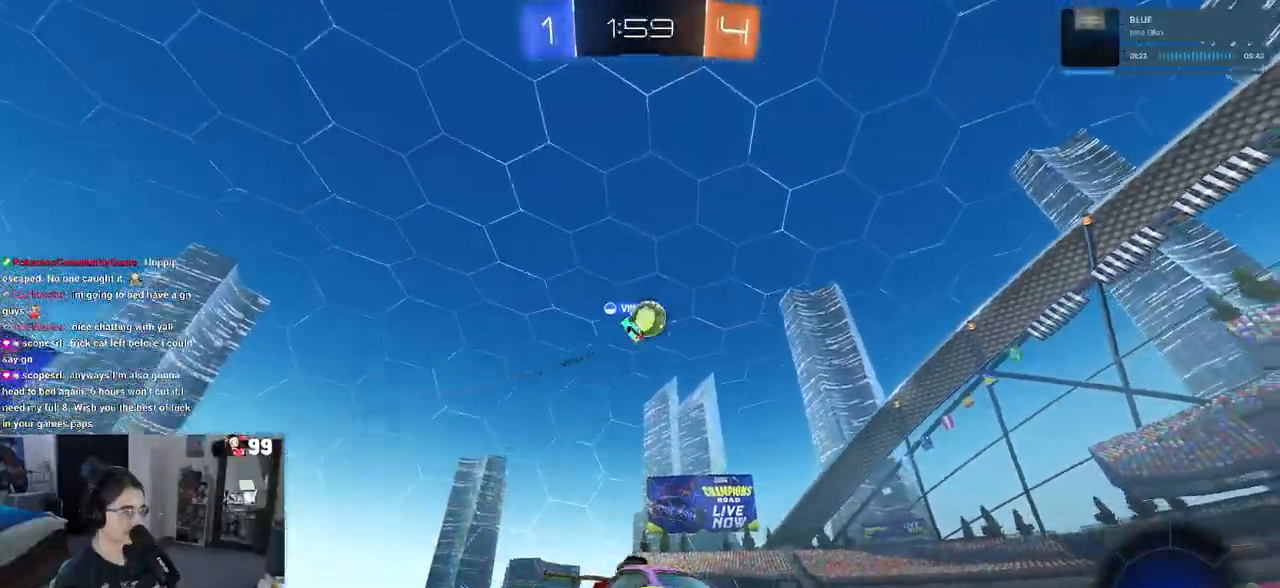
{"buttons": ["R2"], "left_stick": "center", "right_stick": "center", "events": [[233, "left_stick", "center"]]}
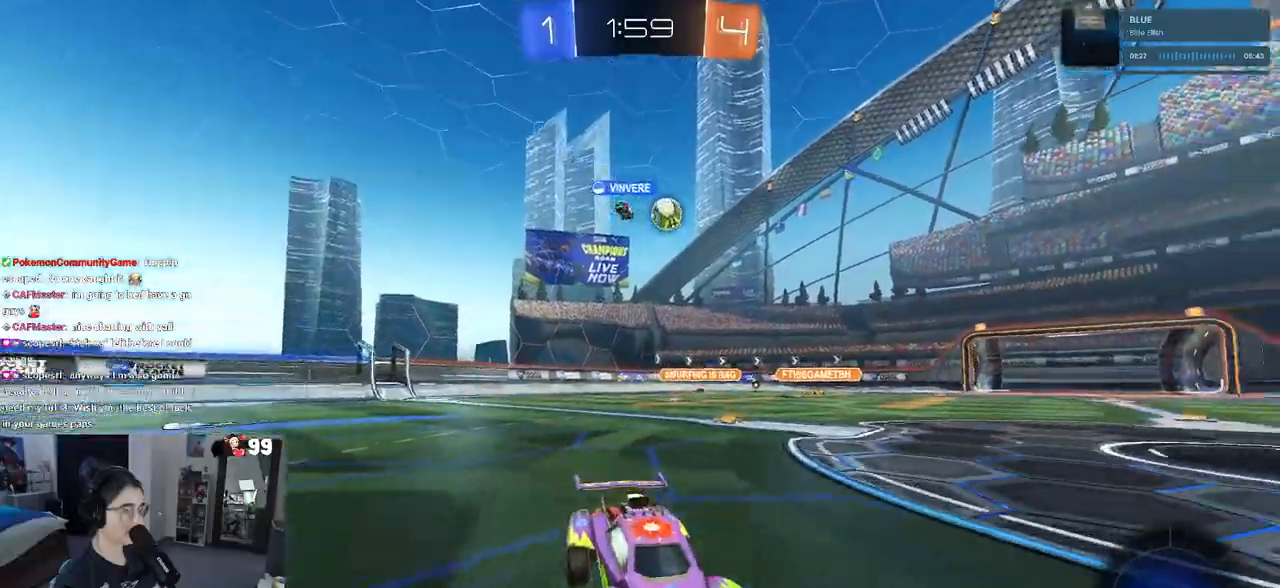
{"buttons": ["R2"], "left_stick": "left", "right_stick": "center", "events": [[83, "left_stick", "left"], [133, "SQUARE", "down"], [250, "SQUARE", "up"]]}
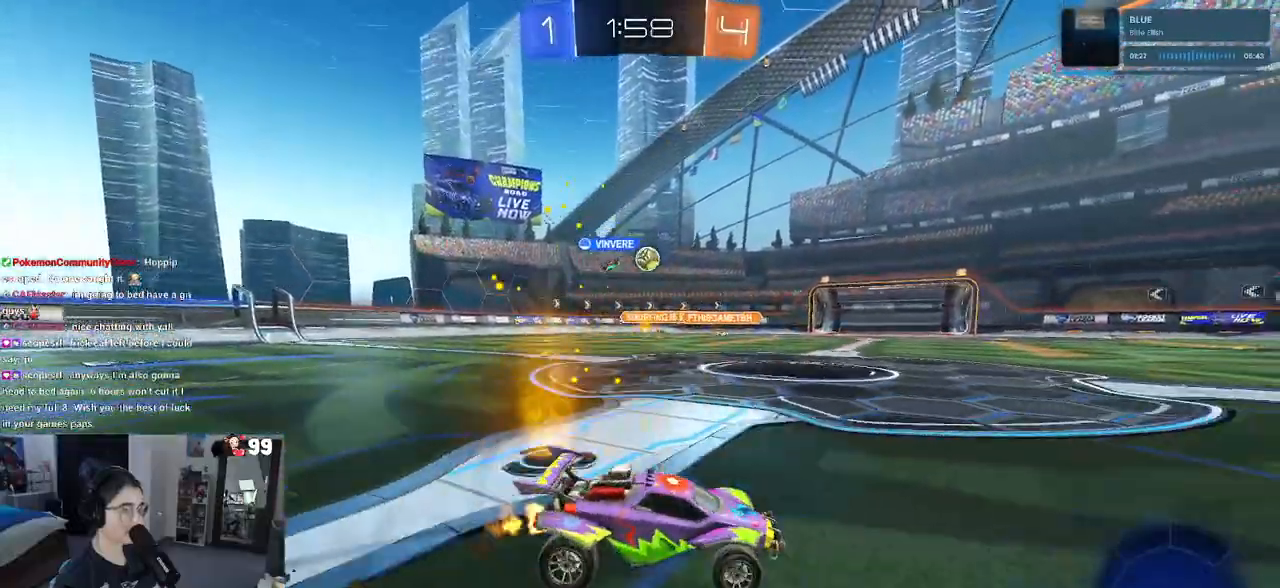
{"buttons": ["R2"], "left_stick": "left", "right_stick": "center", "events": []}
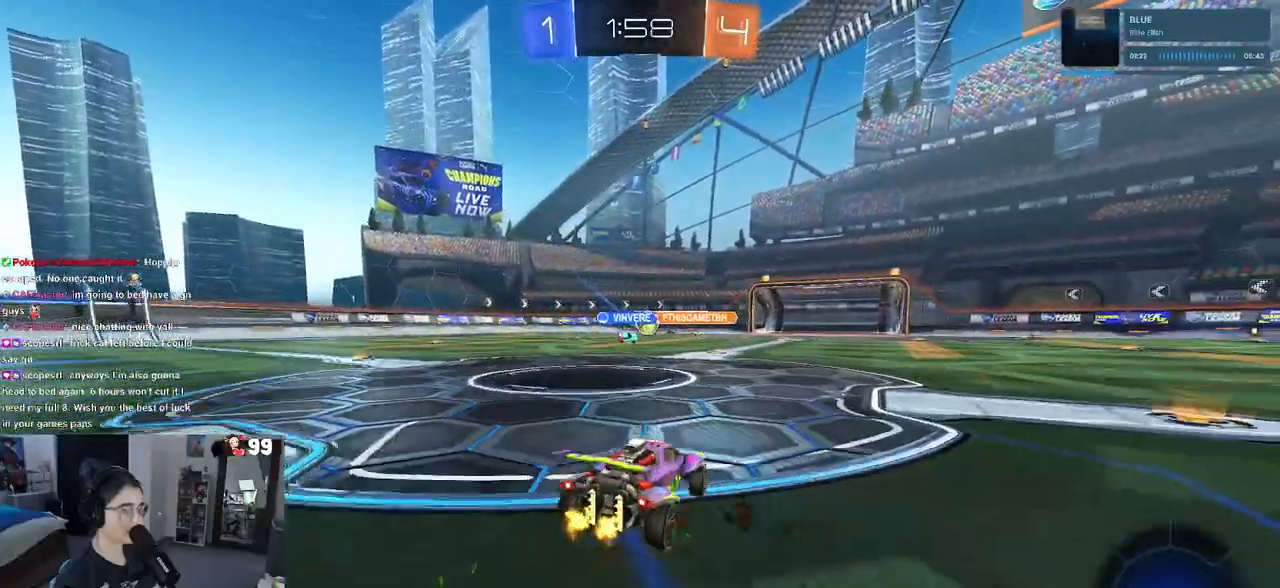
{"buttons": ["R2"], "left_stick": "center", "right_stick": "center", "events": [[133, "left_stick", "center"], [250, "left_stick", "right"], [350, "left_stick", "center"]]}
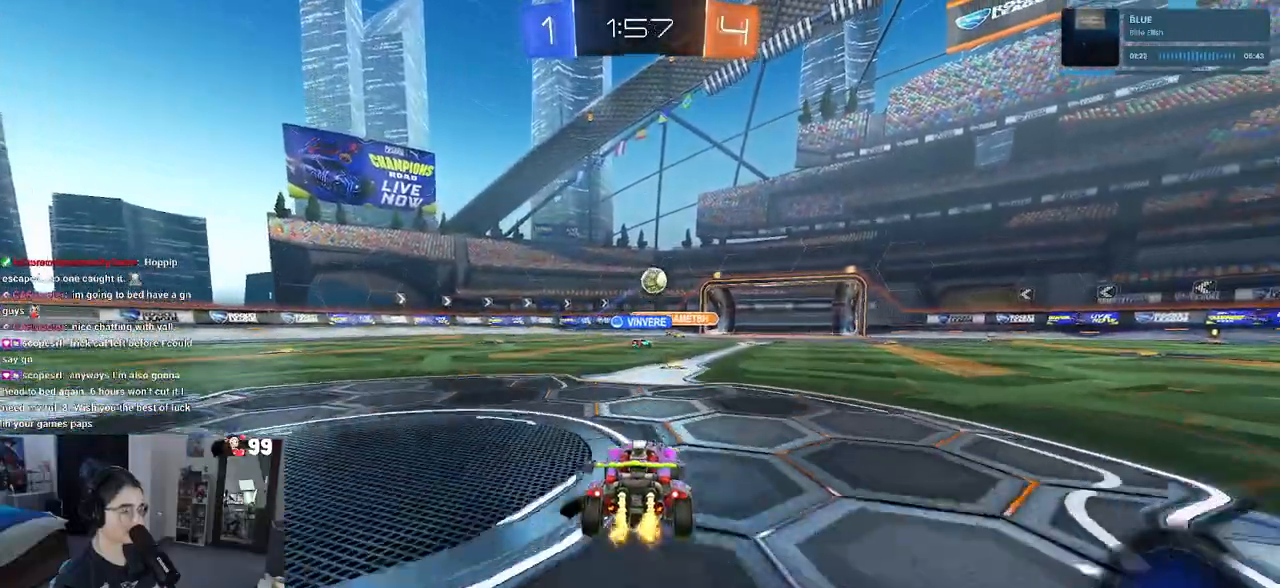
{"buttons": ["R2"], "left_stick": "center", "right_stick": "center", "events": [[100, "left_stick", "left"], [200, "left_stick", "center"], [300, "left_stick", "right"], [500, "left_stick", "center"]]}
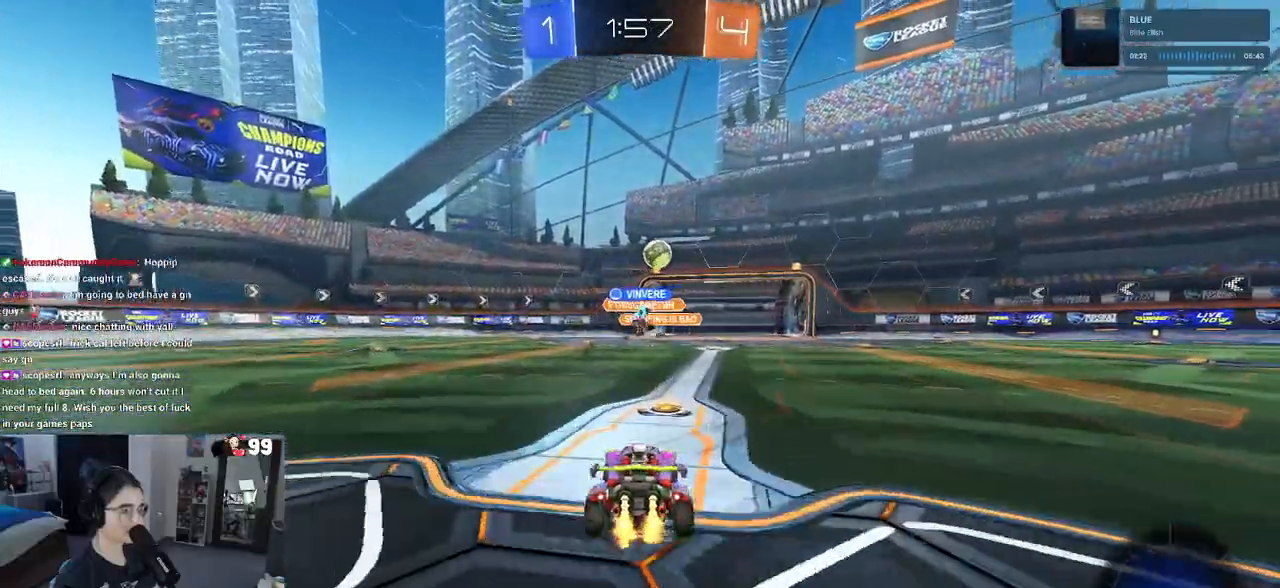
{"buttons": ["R2"], "left_stick": "right", "right_stick": "center", "events": [[50, "left_stick", "right"]]}
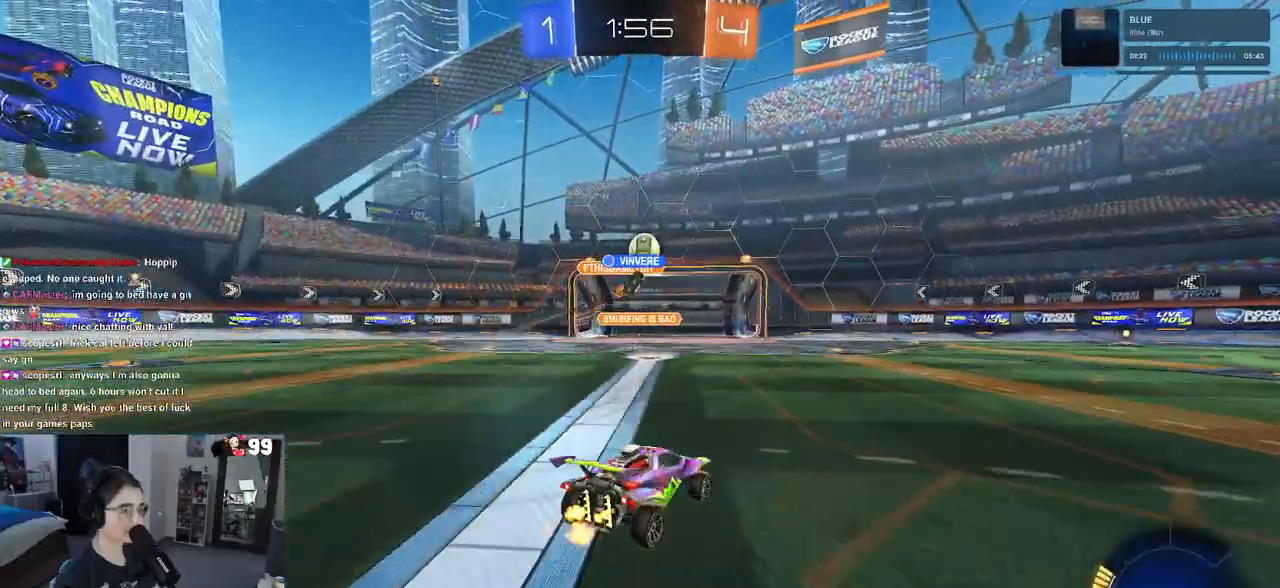
{"buttons": ["R2"], "left_stick": "center", "right_stick": "center", "events": [[300, "left_stick", "center"]]}
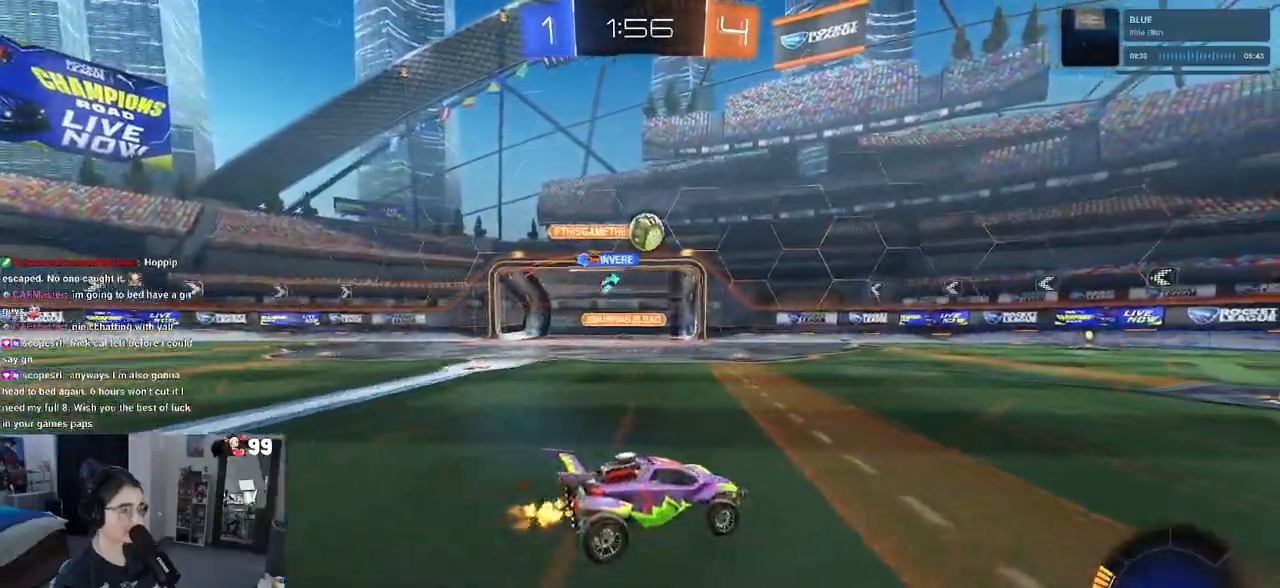
{"buttons": ["R1", "R2"], "left_stick": "left", "right_stick": "center", "events": [[67, "left_stick", "right"], [133, "R1", "down"], [217, "left_stick", "center"], [283, "left_stick", "left"], [383, "left_stick", "center"], [467, "left_stick", "left"]]}
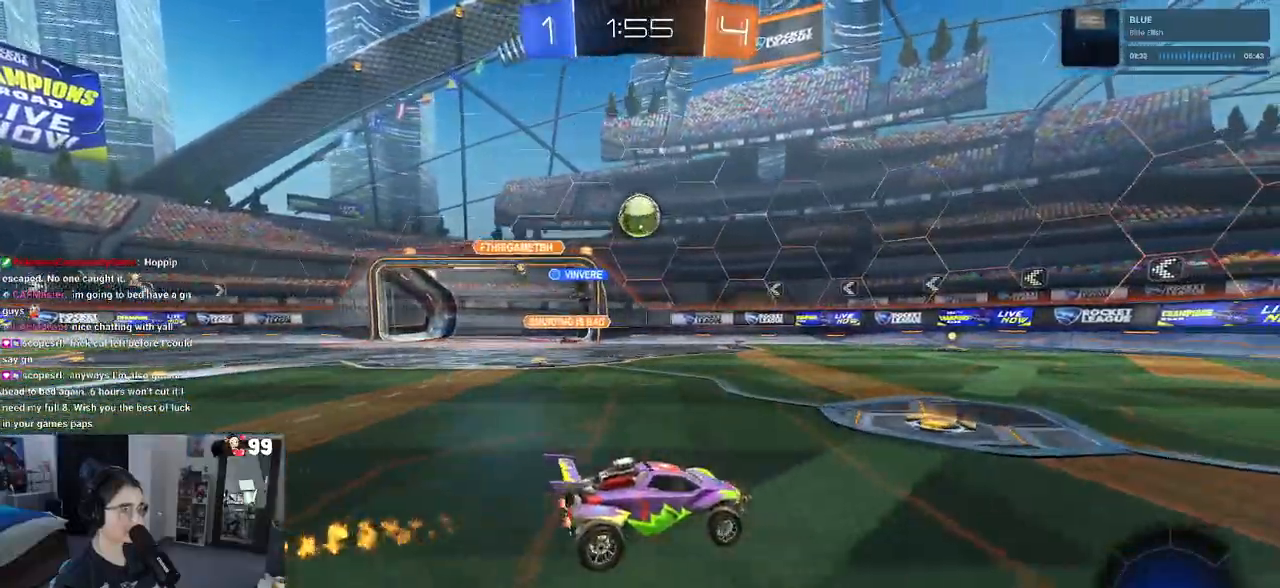
{"buttons": ["R2"], "left_stick": "left", "right_stick": "center", "events": [[17, "R1", "up"], [167, "R1", "down"], [167, "left_stick", "center"], [500, "R1", "up"], [500, "left_stick", "left"]]}
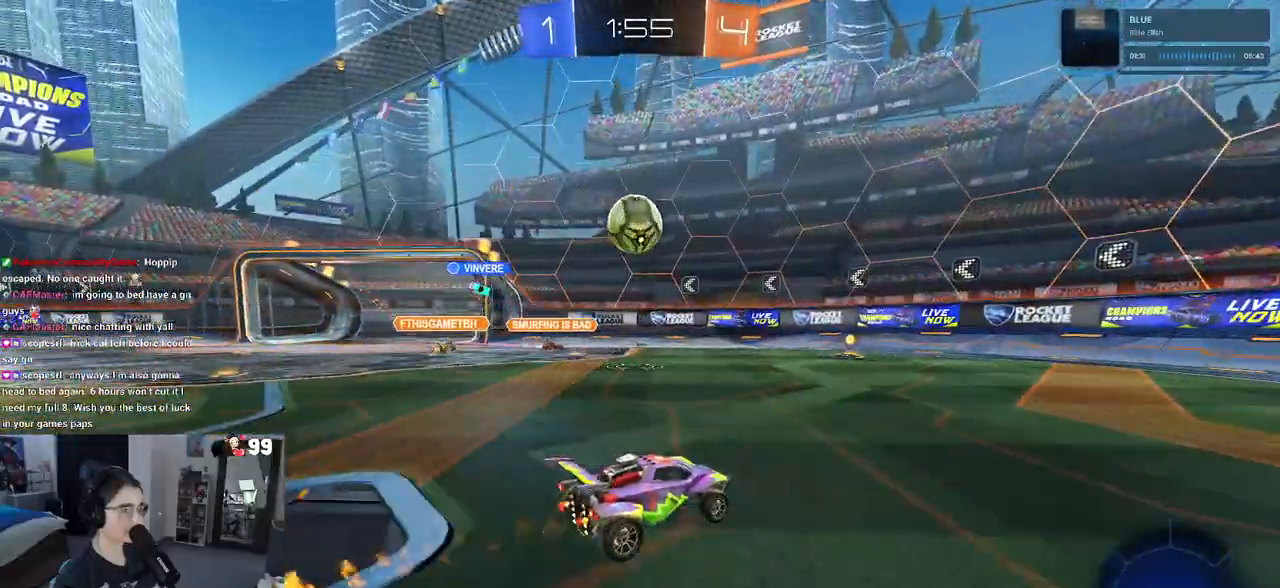
{"buttons": ["R1", "R2"], "left_stick": "center", "right_stick": "center", "events": [[117, "left_stick", "center"], [217, "left_stick", "left"], [450, "R1", "down"], [467, "left_stick", "center"]]}
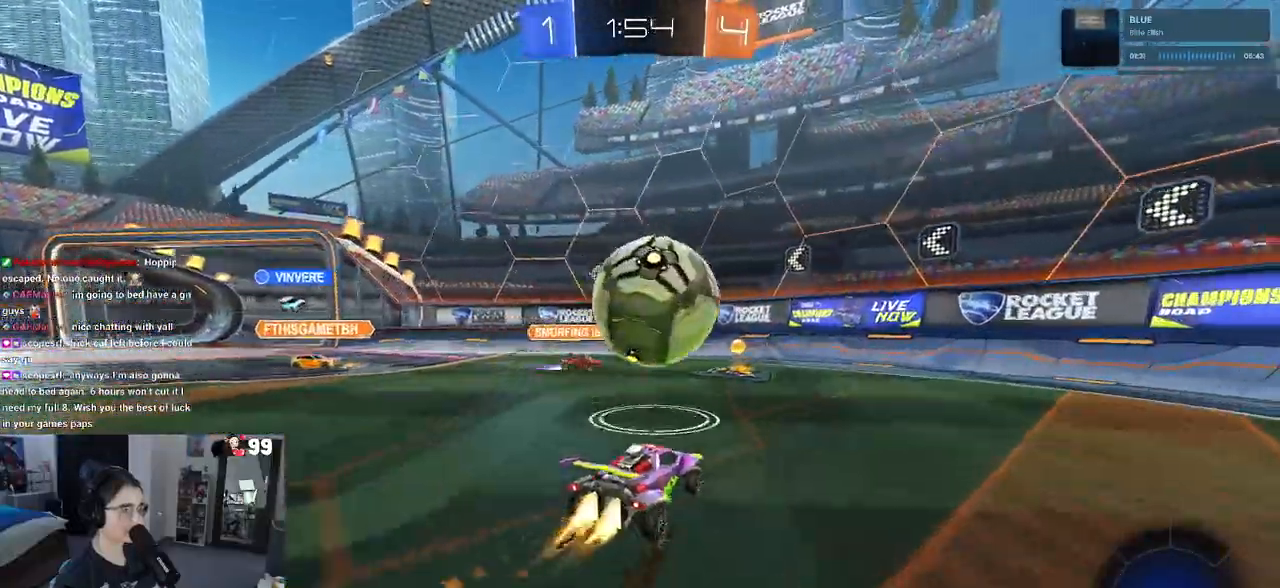
{"buttons": ["R2"], "left_stick": "left", "right_stick": "center", "events": [[67, "R1", "up"], [117, "left_stick", "left"], [233, "SQUARE", "down"], [400, "SQUARE", "up"]]}
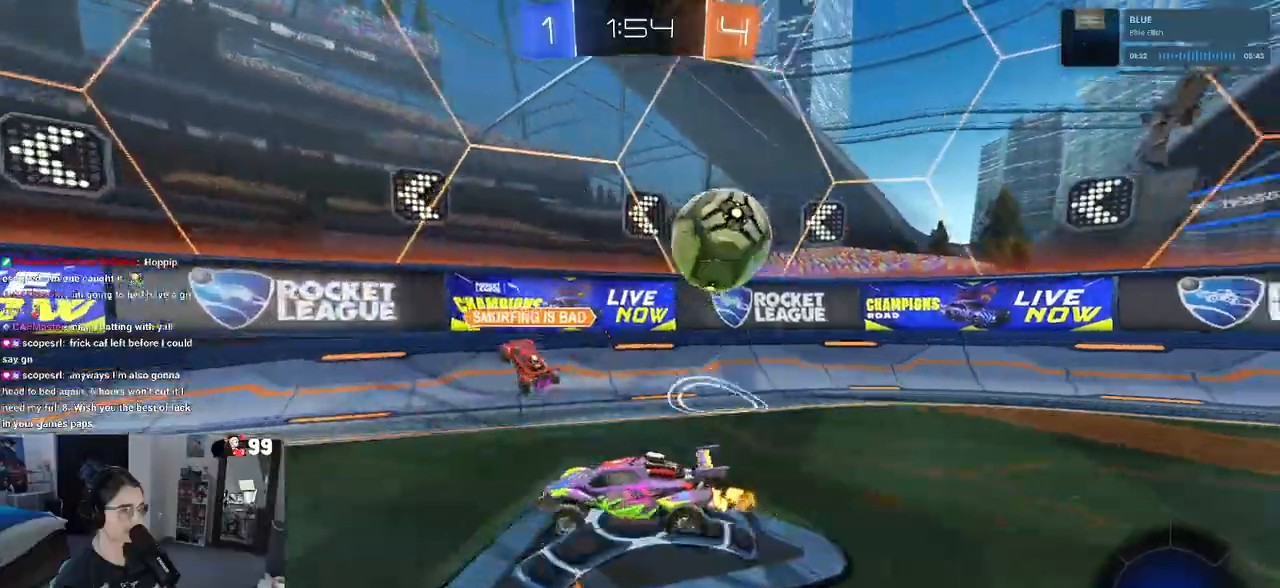
{"buttons": ["R1", "R2"], "left_stick": "left", "right_stick": "center", "events": [[383, "R1", "down"]]}
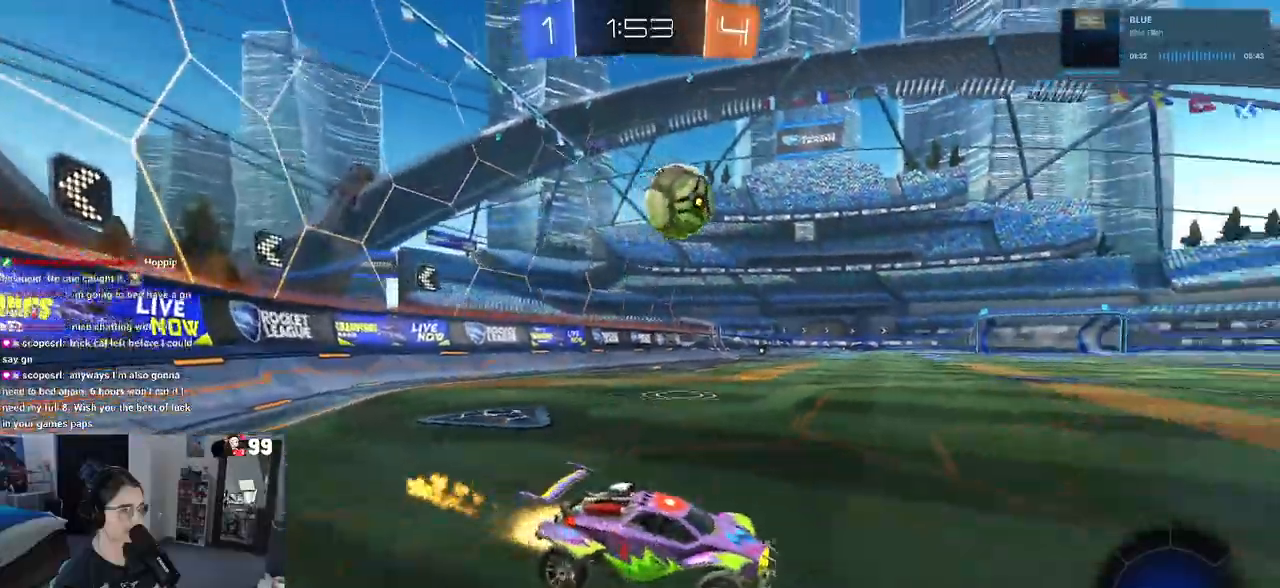
{"buttons": ["TRIANGLE", "R1", "R2"], "left_stick": "left", "right_stick": "center", "events": [[467, "TRIANGLE", "down"]]}
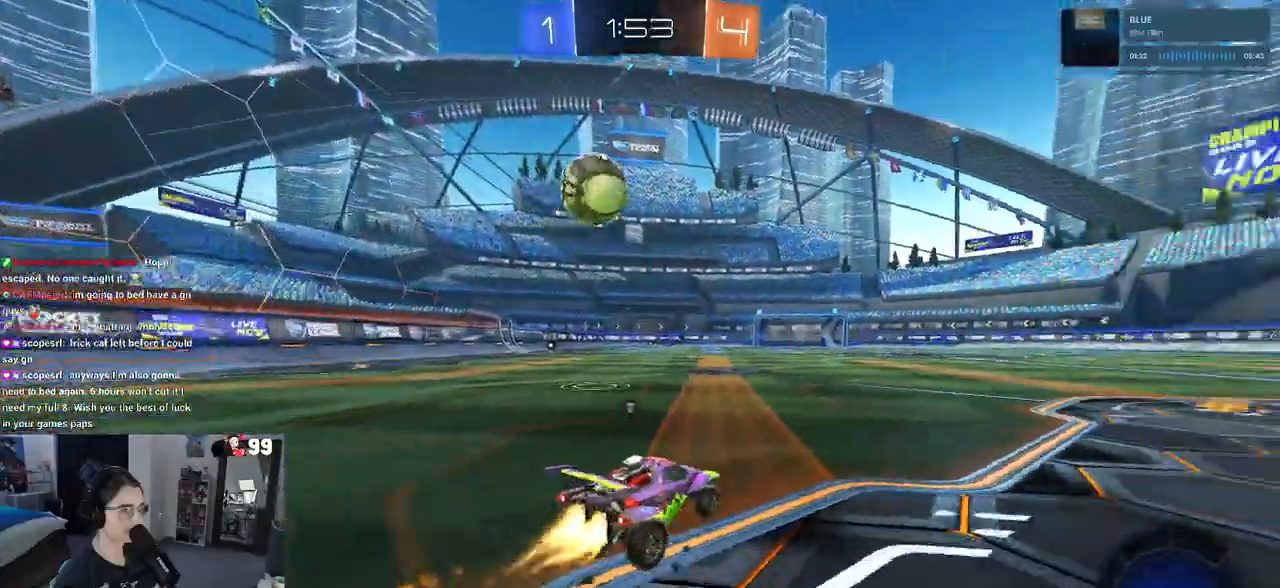
{"buttons": ["R1", "R2"], "left_stick": "center", "right_stick": "center", "events": [[17, "left_stick", "center"], [100, "TRIANGLE", "up"]]}
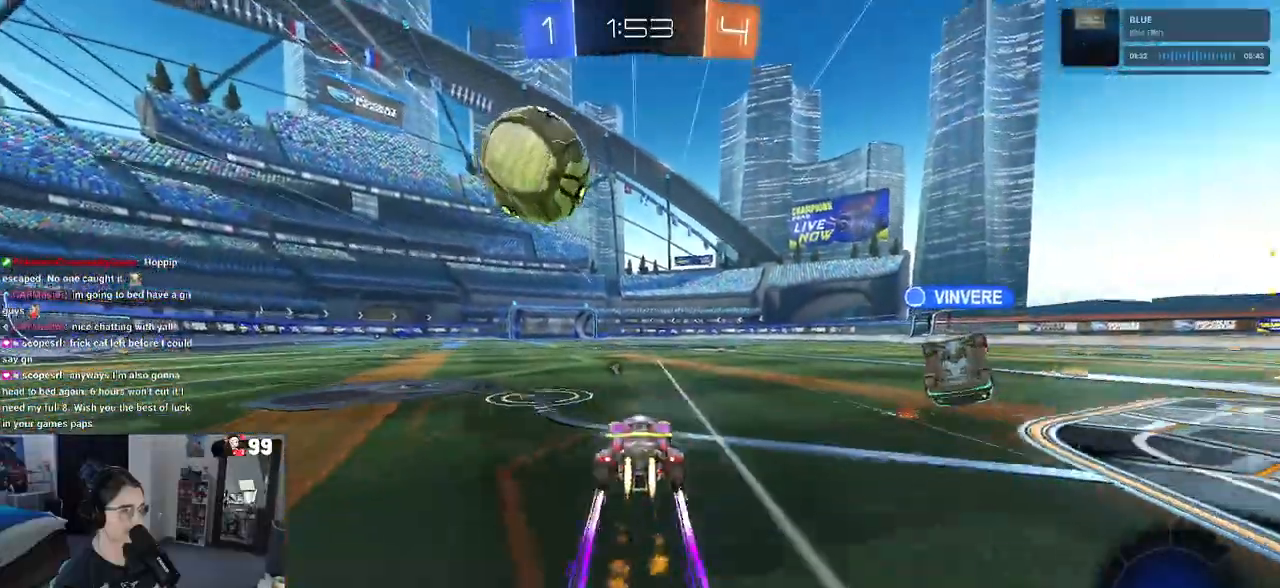
{"buttons": ["CROSS", "R2"], "left_stick": "right", "right_stick": "center", "events": [[50, "left_stick", "down-right"], [100, "R1", "up"], [150, "left_stick", "center"], [283, "CROSS", "down"], [350, "left_stick", "right"], [367, "CROSS", "up"], [417, "CROSS", "down"]]}
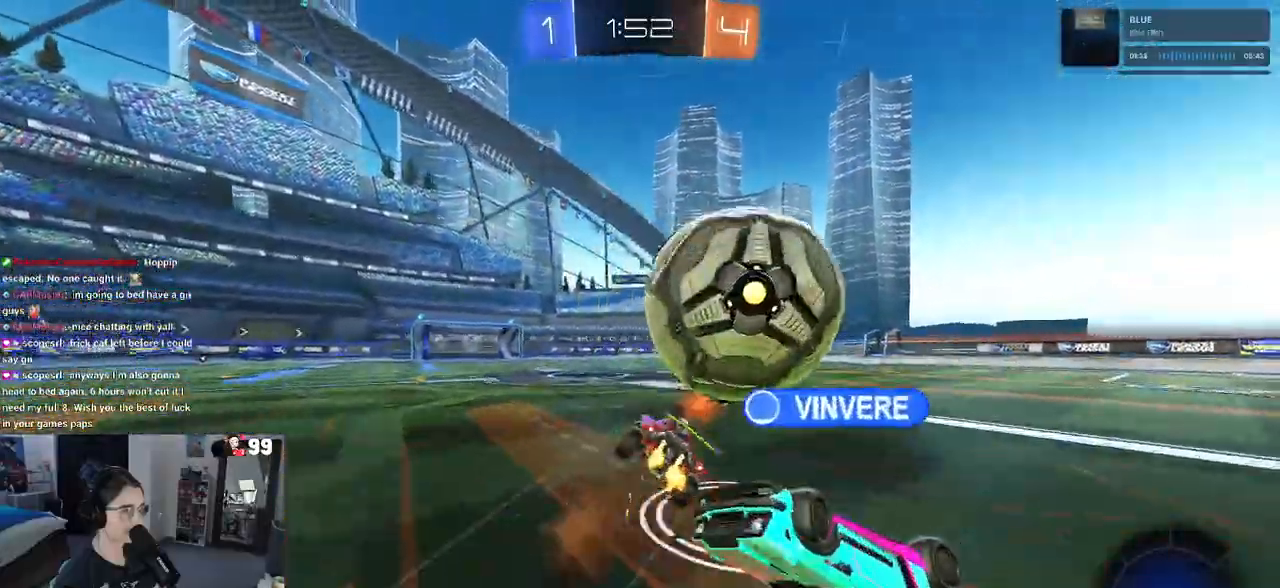
{"buttons": ["SQUARE", "R2"], "left_stick": "right", "right_stick": "center", "events": [[67, "CROSS", "up"], [100, "left_stick", "center"], [183, "TRIANGLE", "down"], [300, "TRIANGLE", "up"], [400, "left_stick", "right"], [483, "SQUARE", "down"]]}
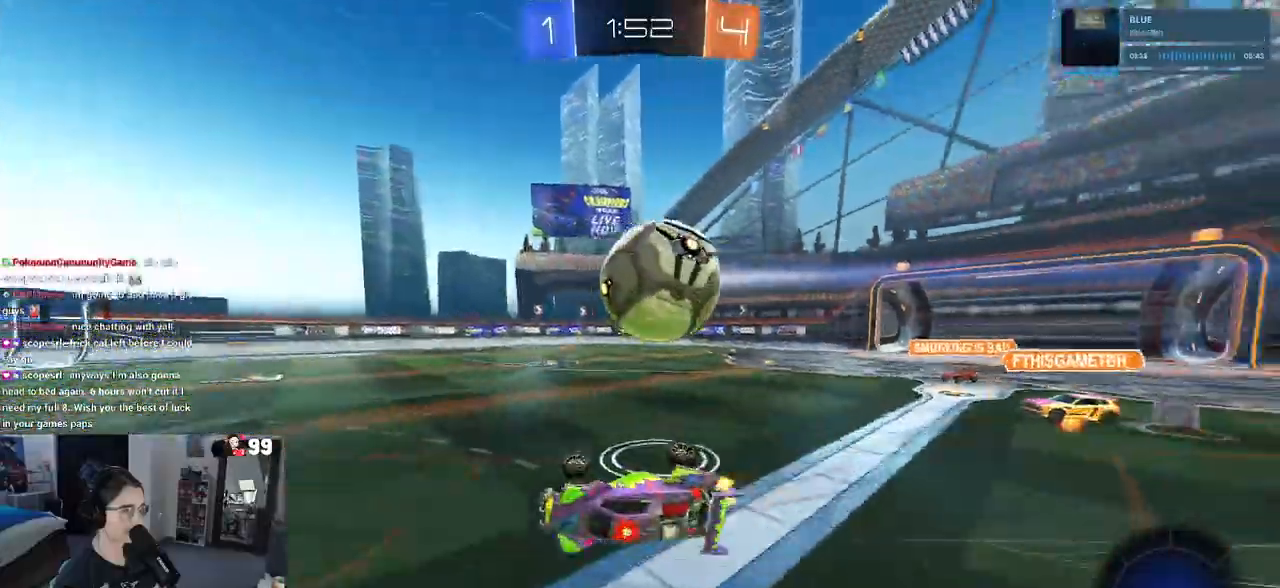
{"buttons": ["R2"], "left_stick": "center", "right_stick": "center", "events": [[100, "SQUARE", "up"], [117, "left_stick", "center"]]}
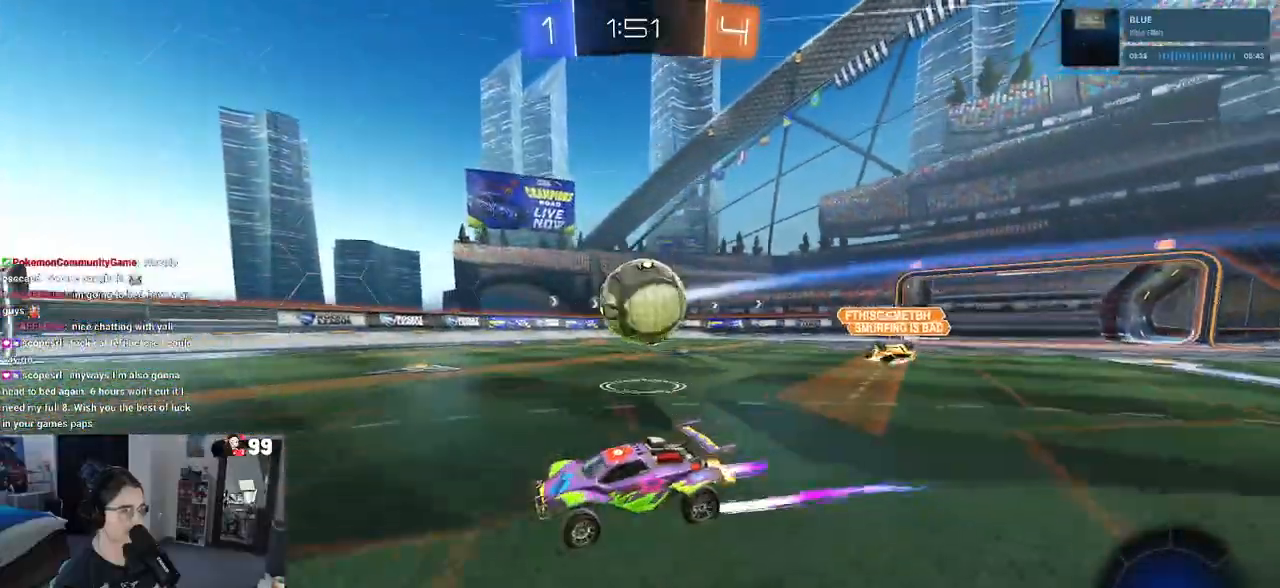
{"buttons": ["R1", "R2"], "left_stick": "right", "right_stick": "center", "events": [[233, "left_stick", "right"], [417, "R1", "down"]]}